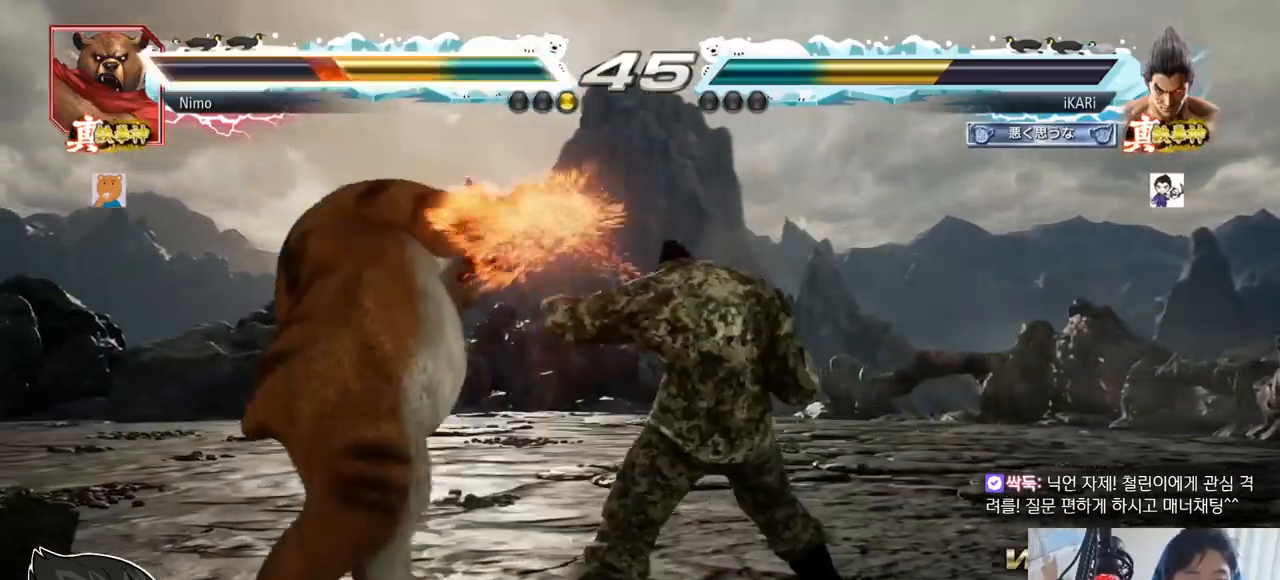
Gameplay with a controller (arcade stick); each line is a JSON object with the inputs held at the frame after it. "events" lists button and stick changes between this image and that frame as [ms after this image, input, new state], when the widget could be followed in between. Not read: L3 R3.
{"buttons": ["TRIANGLE"], "left_stick": "center"}
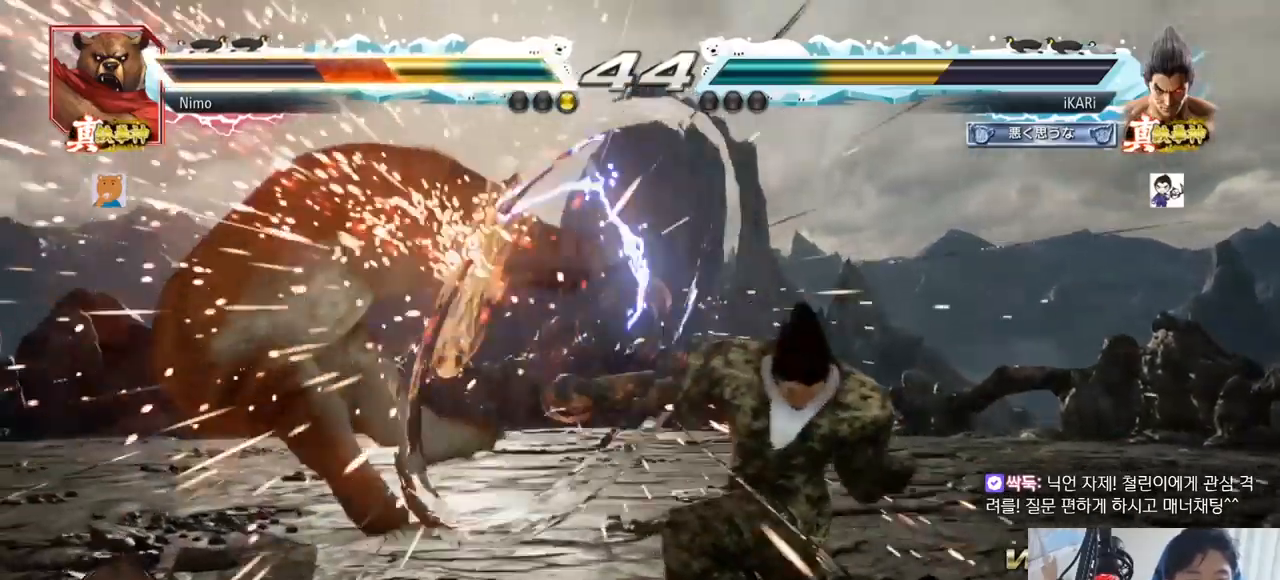
{"buttons": [], "left_stick": "down", "events": [[67, "TRIANGLE", "up"], [400, "left_stick", "left"], [484, "left_stick", "down"]]}
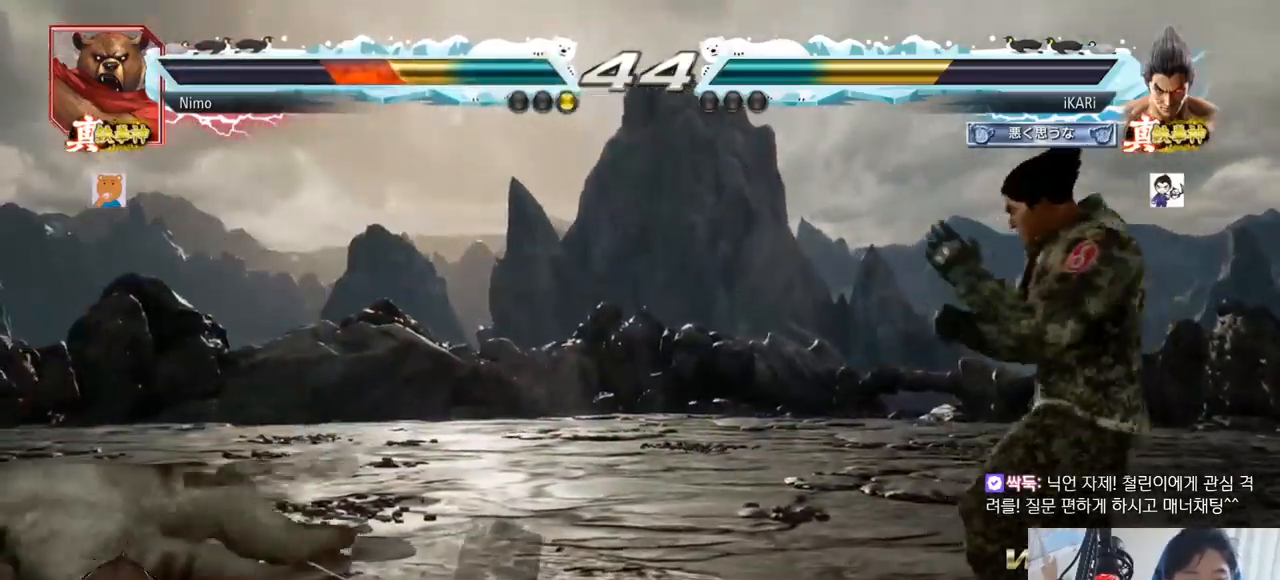
{"buttons": [], "left_stick": "right"}
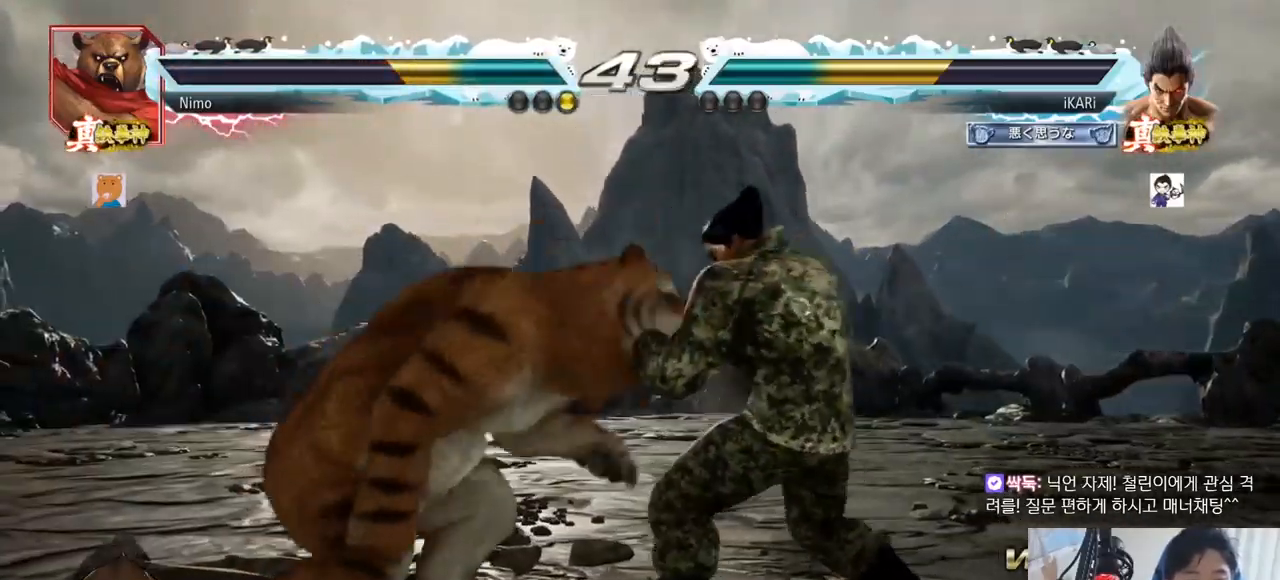
{"buttons": [], "left_stick": "right"}
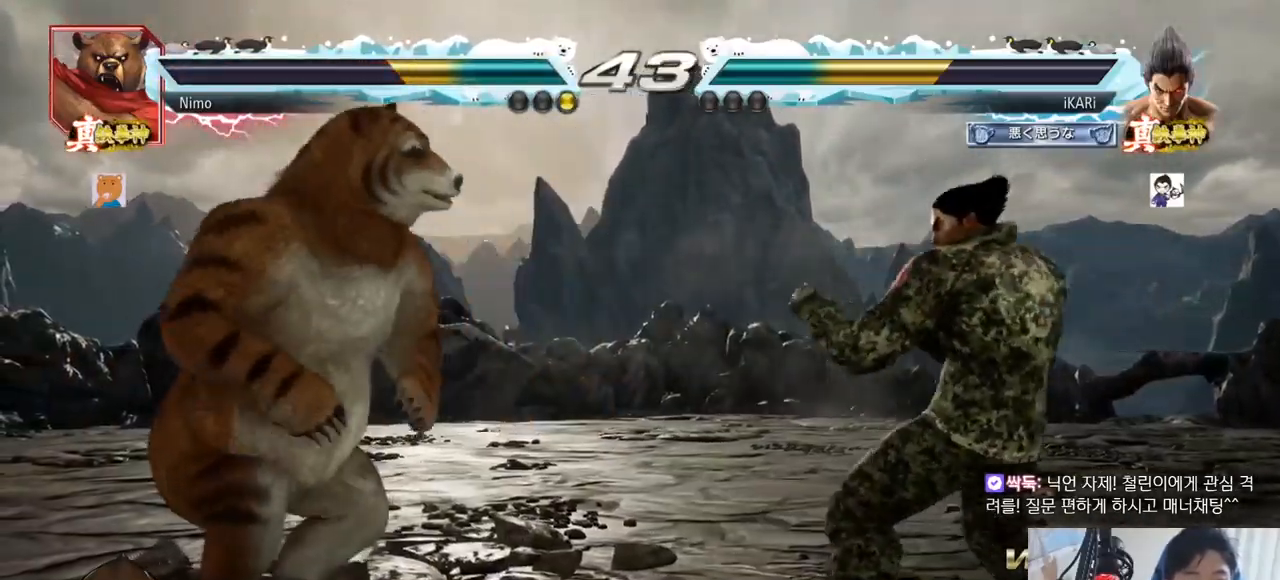
{"buttons": [], "left_stick": "left", "events": [[34, "left_stick", "up"], [84, "left_stick", "center"], [217, "left_stick", "right"], [267, "left_stick", "center"], [501, "left_stick", "left"]]}
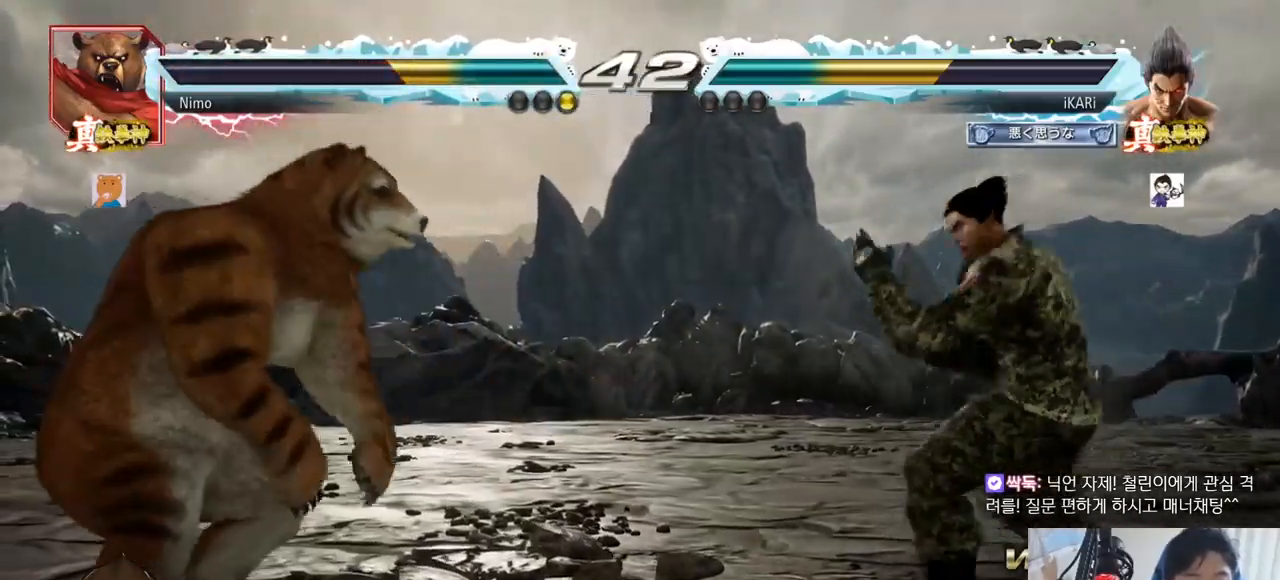
{"buttons": [], "left_stick": "center", "events": [[167, "left_stick", "center"], [400, "left_stick", "right"], [484, "left_stick", "center"]]}
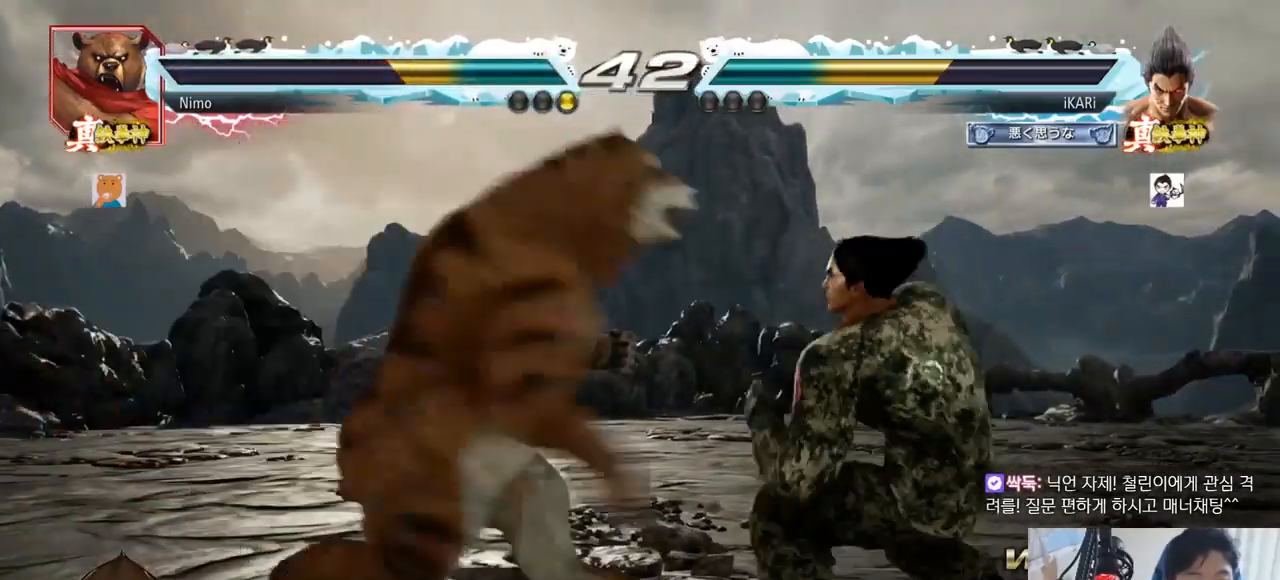
{"buttons": [], "left_stick": "right", "events": [[67, "left_stick", "right"], [117, "left_stick", "down"], [234, "left_stick", "right"], [301, "left_stick", "center"], [367, "left_stick", "right"]]}